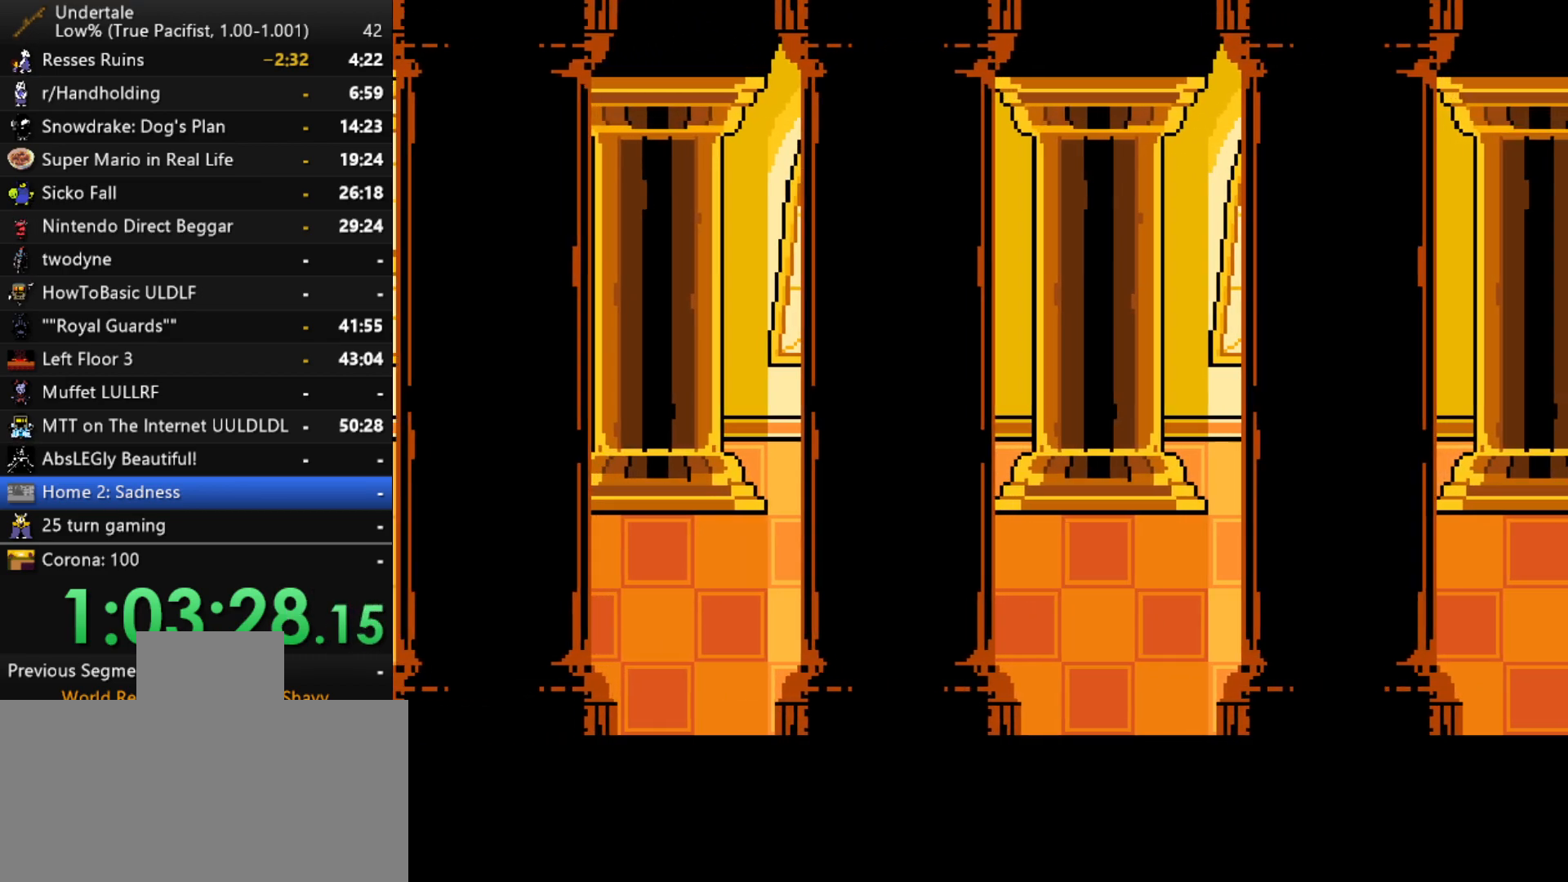
Gameplay with keyboard; each line is a JSON object with the keys held at the frame after it. "events" lists presses ("down") and releases ("up") of "c", "ctrl", "down", "left", "return", "right", "shift", "up", "x" and "z" between this image and that frame as [ms after this image, input, new state], when the widget could be followed in between. No other keys are recorded. Mouse input is not recorded.
{"keys": [], "events": []}
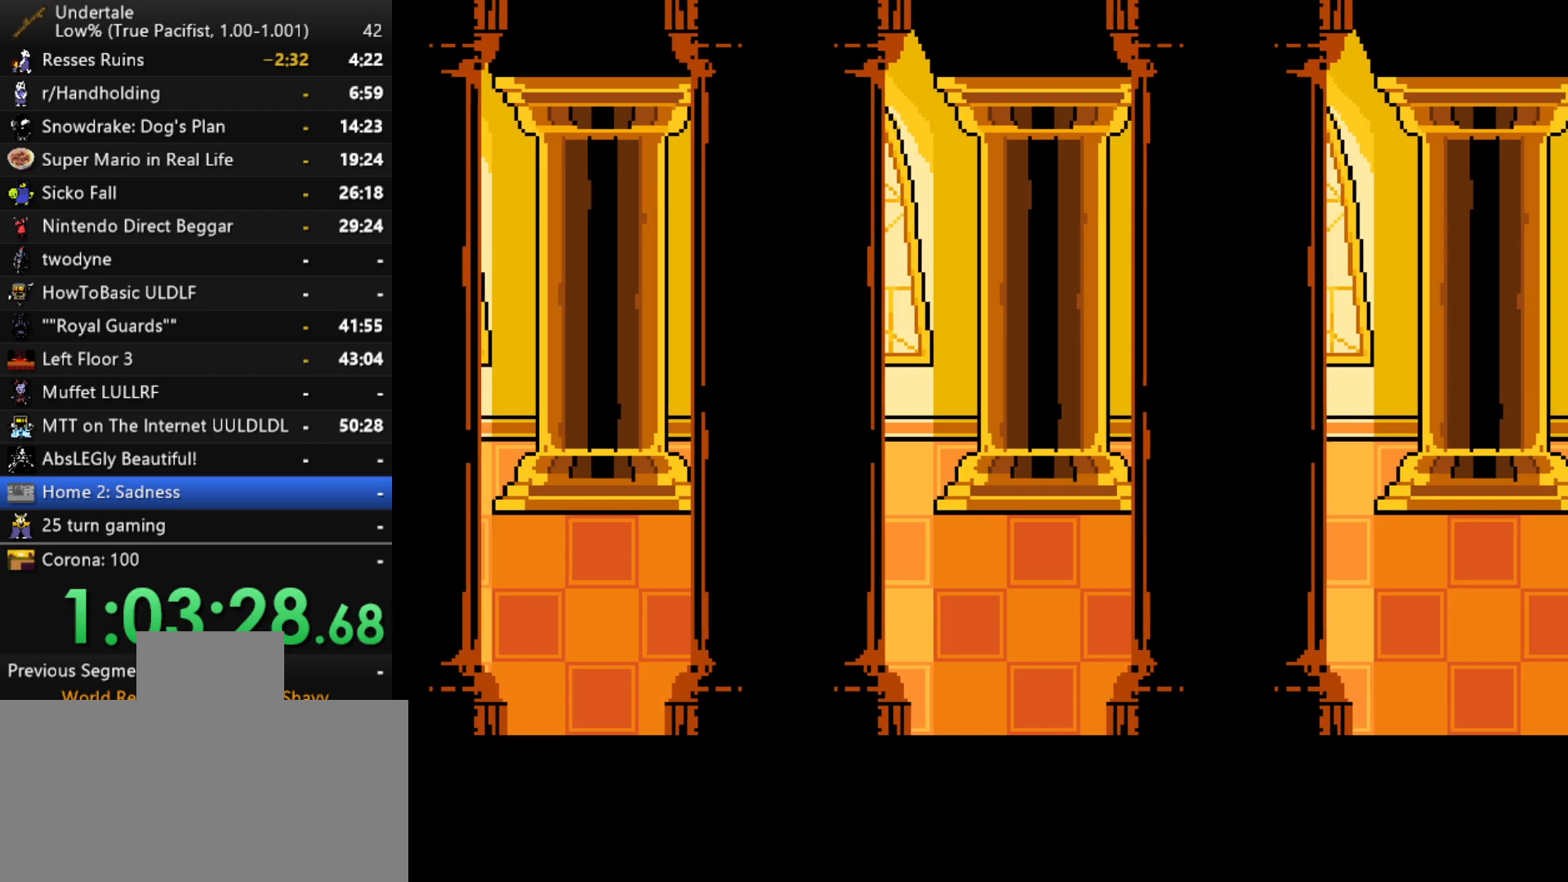
{"keys": [], "events": []}
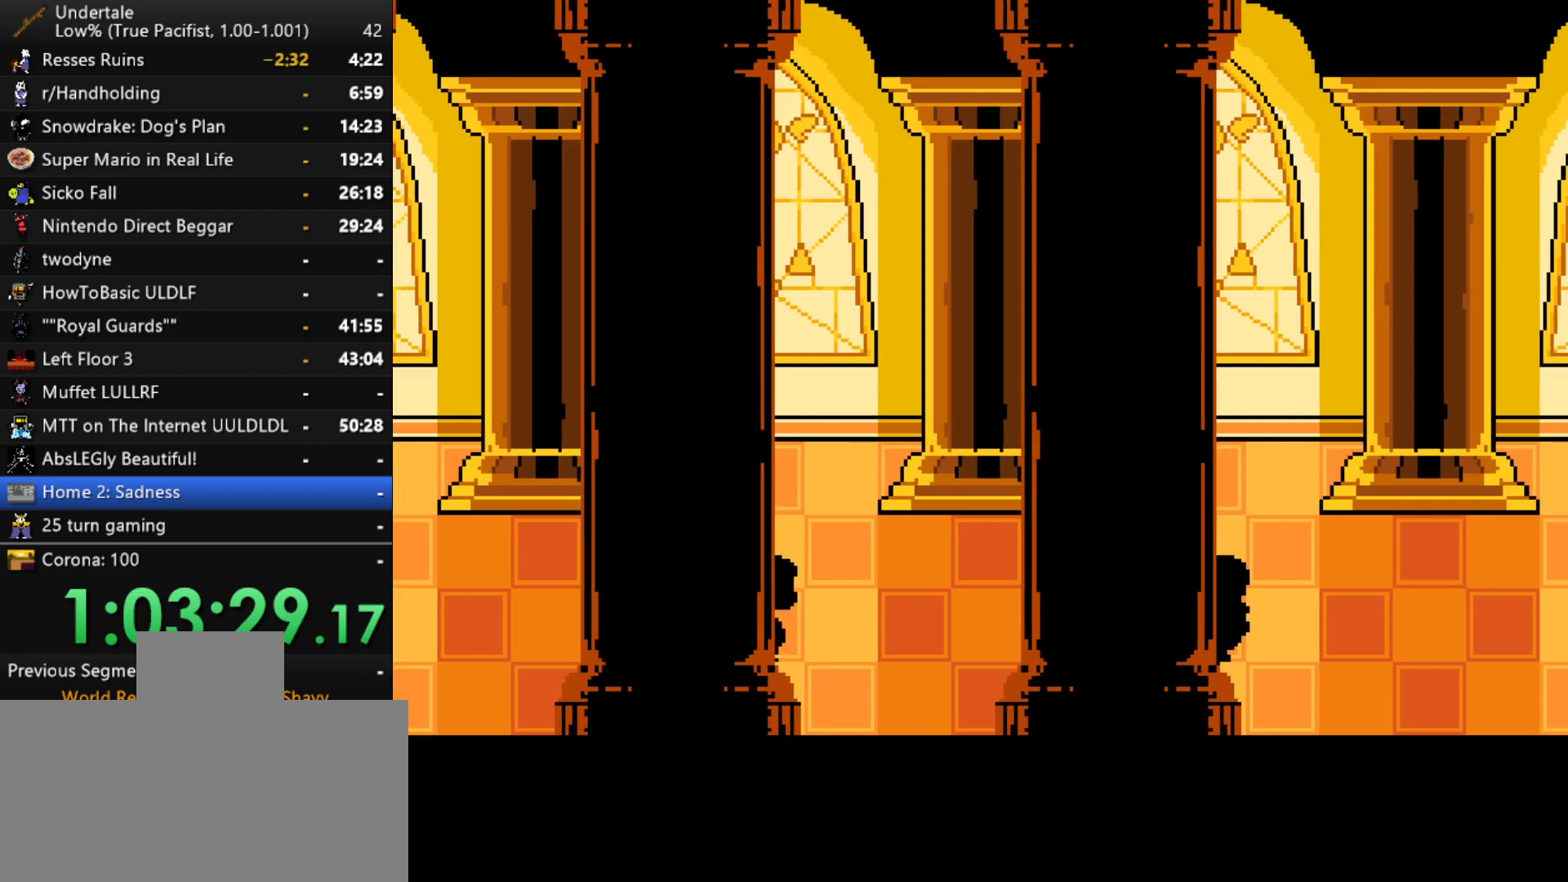
{"keys": ["right"], "events": [[317, "right", "down"]]}
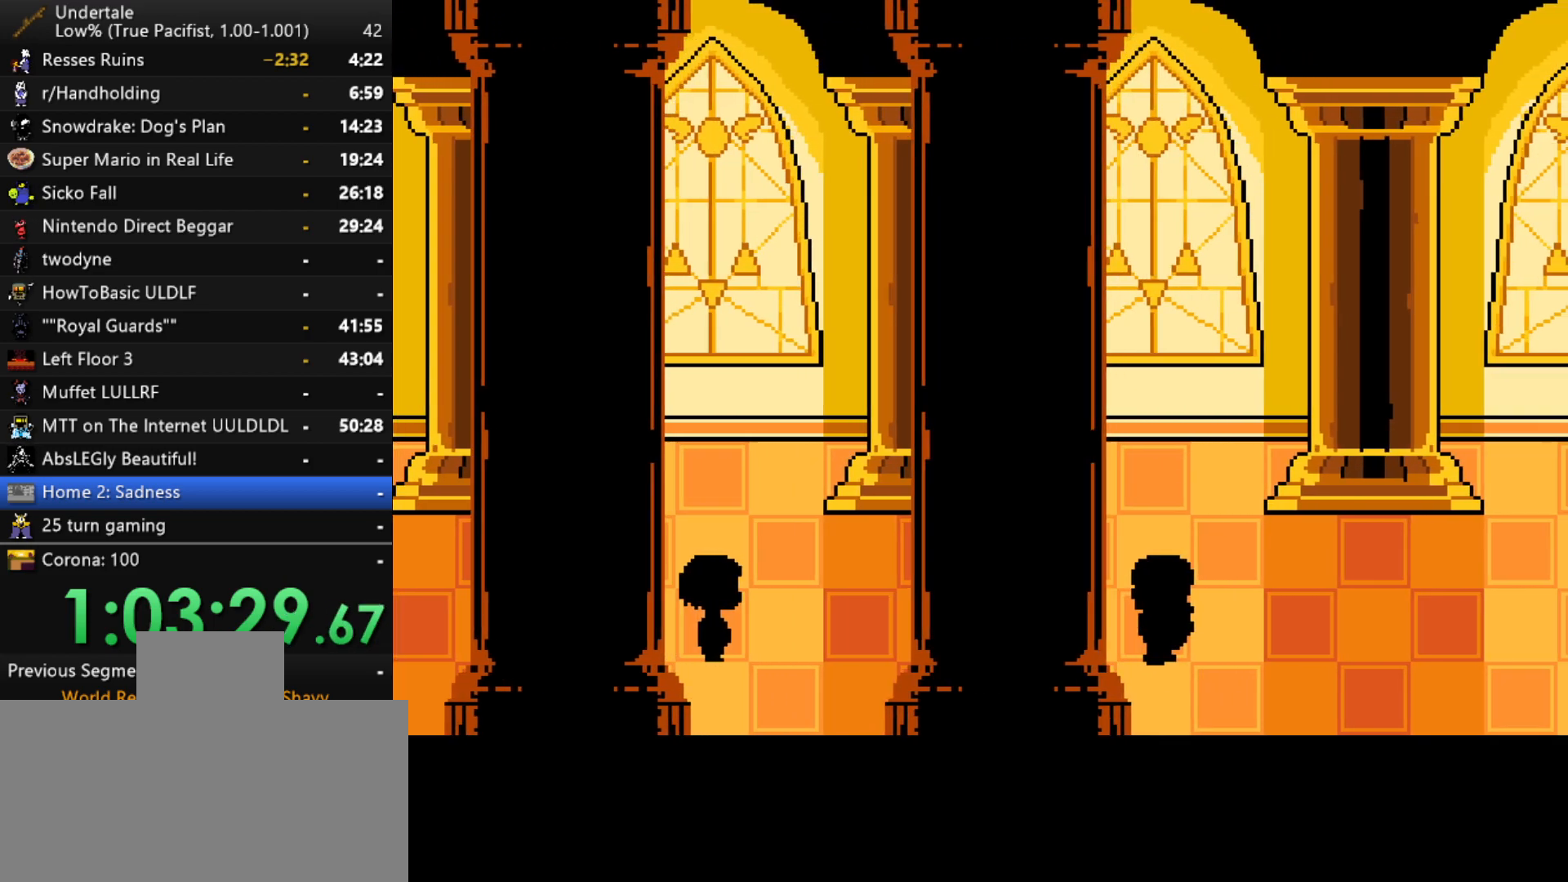
{"keys": ["right"], "events": []}
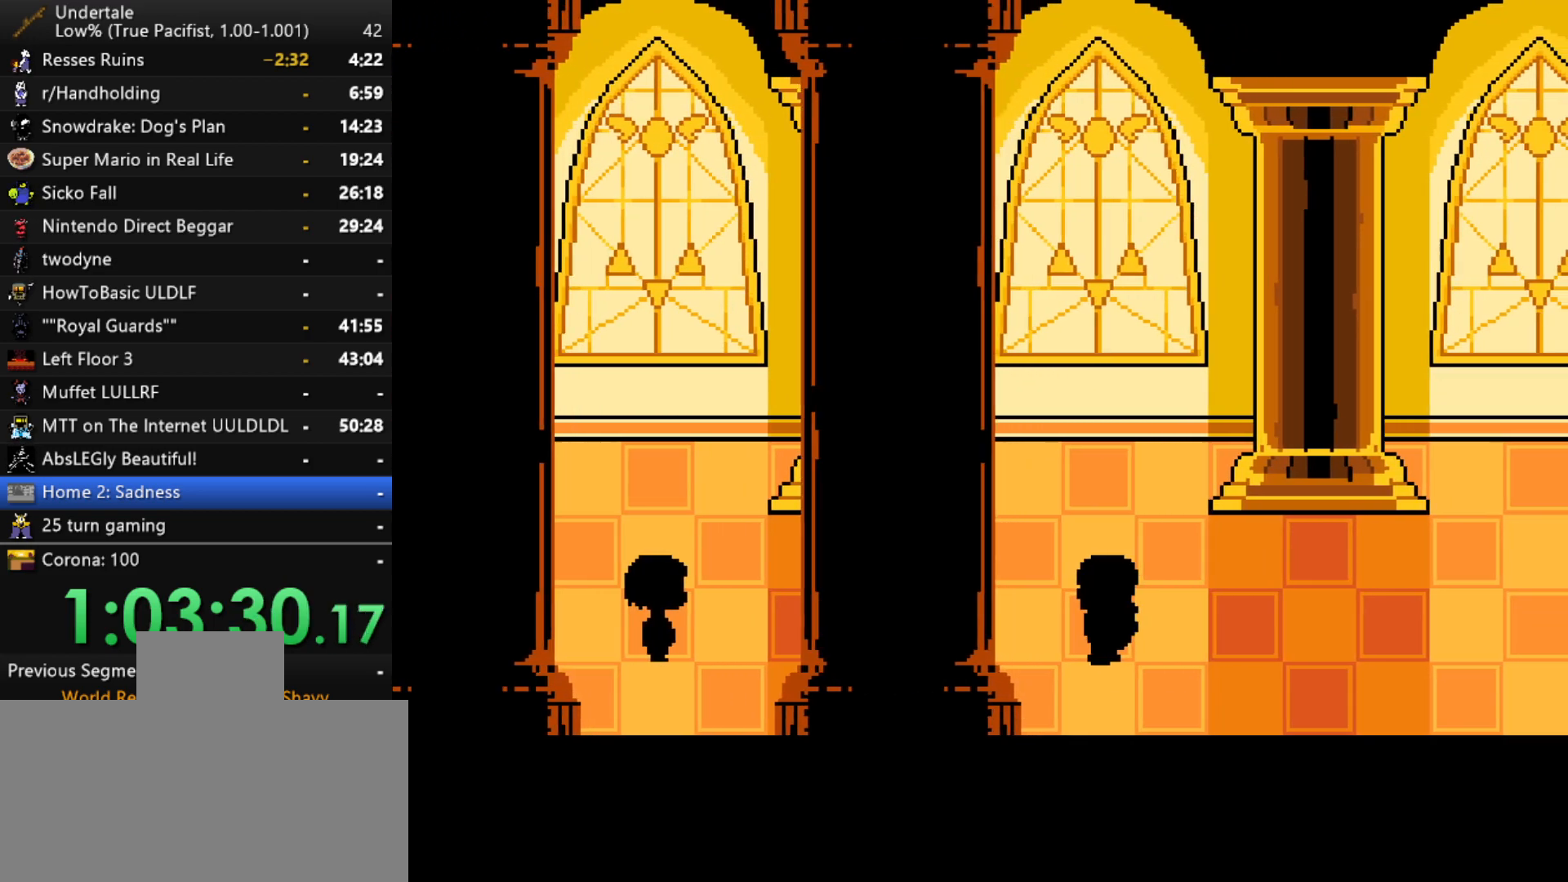
{"keys": ["x"], "events": [[450, "right", "up"], [483, "x", "down"]]}
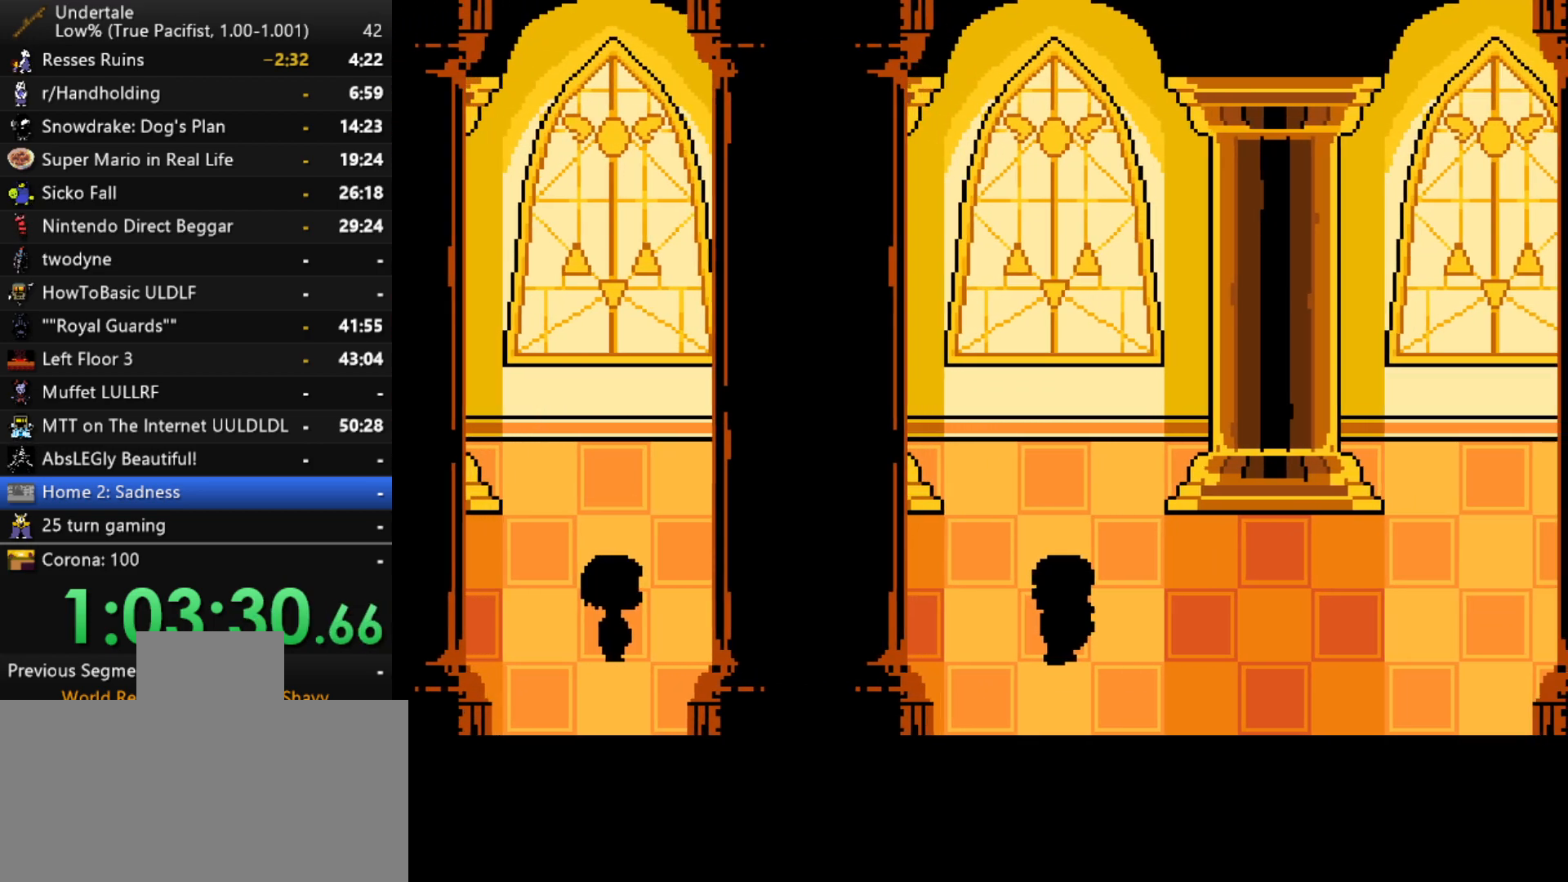
{"keys": [], "events": [[33, "x", "up"], [33, "z", "down"], [83, "return", "down"], [83, "shift", "down"], [133, "z", "up"], [183, "shift", "up"], [233, "return", "up"], [233, "x", "down"], [267, "x", "up"], [267, "z", "down"], [317, "z", "up"]]}
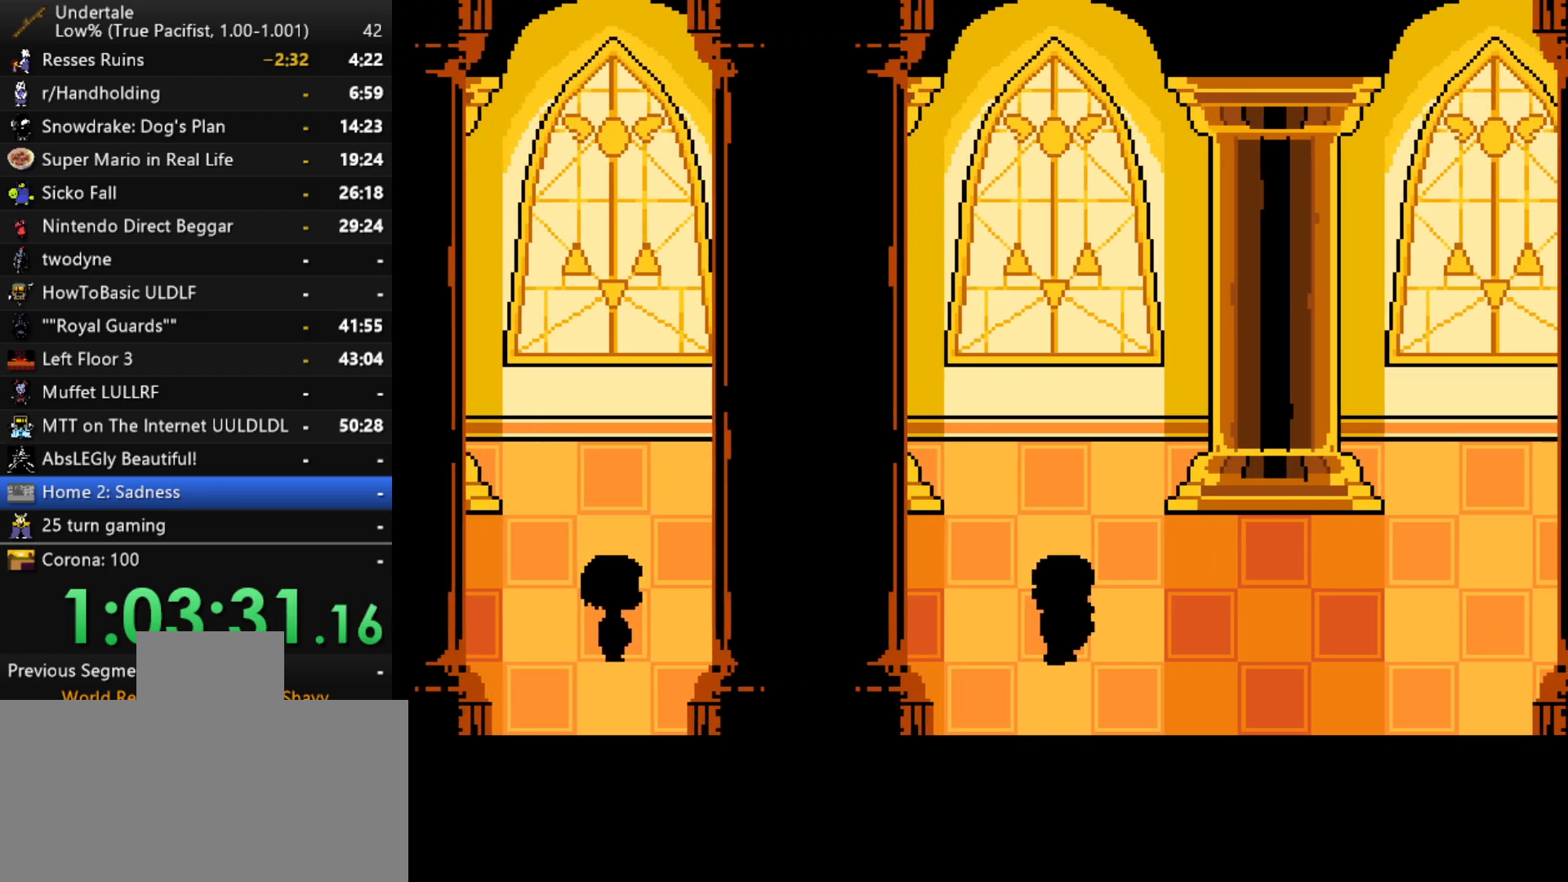
{"keys": [], "events": []}
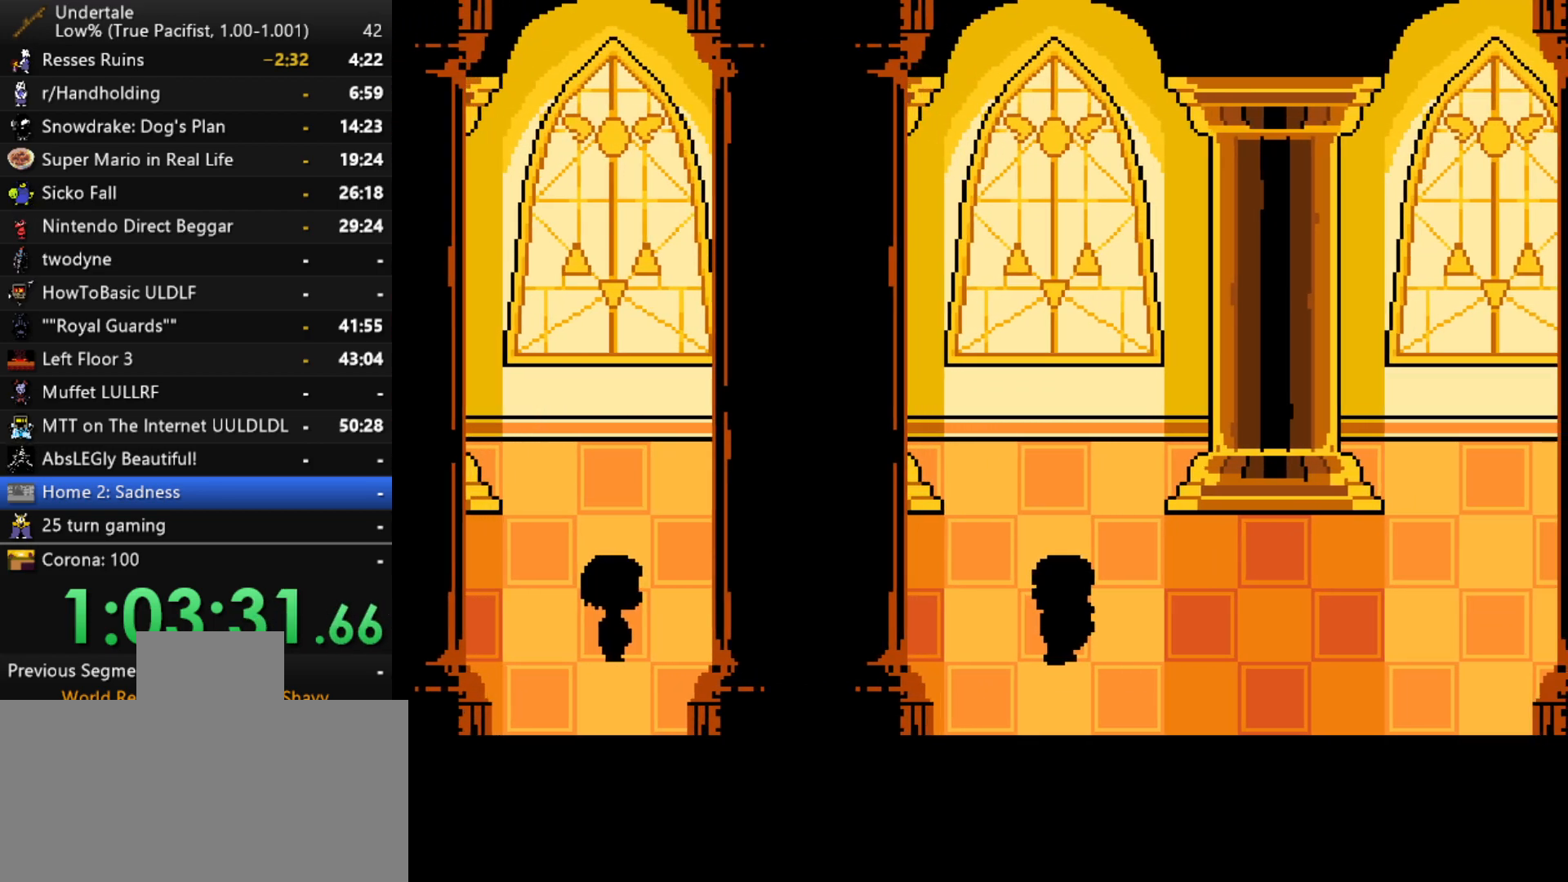
{"keys": ["x", "z"], "events": [[450, "x", "down"], [500, "z", "down"]]}
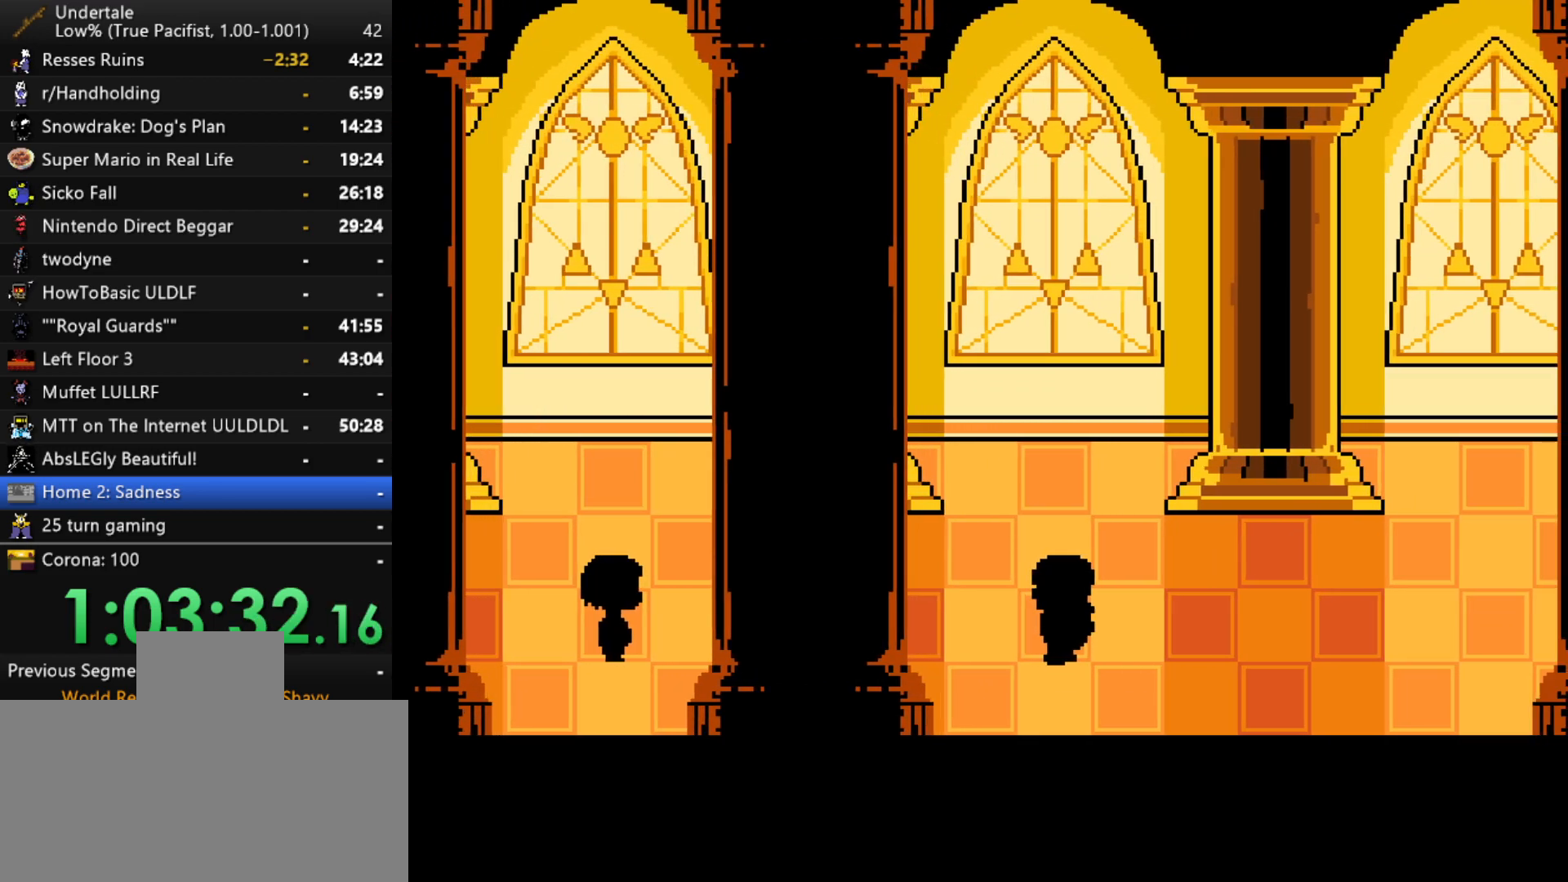
{"keys": [], "events": [[33, "x", "up"], [83, "return", "down"], [83, "shift", "down"], [83, "z", "up"], [133, "shift", "up"], [183, "return", "up"], [183, "x", "down"], [183, "z", "down"], [267, "shift", "down"], [267, "x", "up"], [267, "z", "up"], [317, "return", "down"], [367, "return", "up"], [367, "shift", "up"], [367, "x", "down"], [417, "z", "down"], [467, "x", "up"], [467, "z", "up"]]}
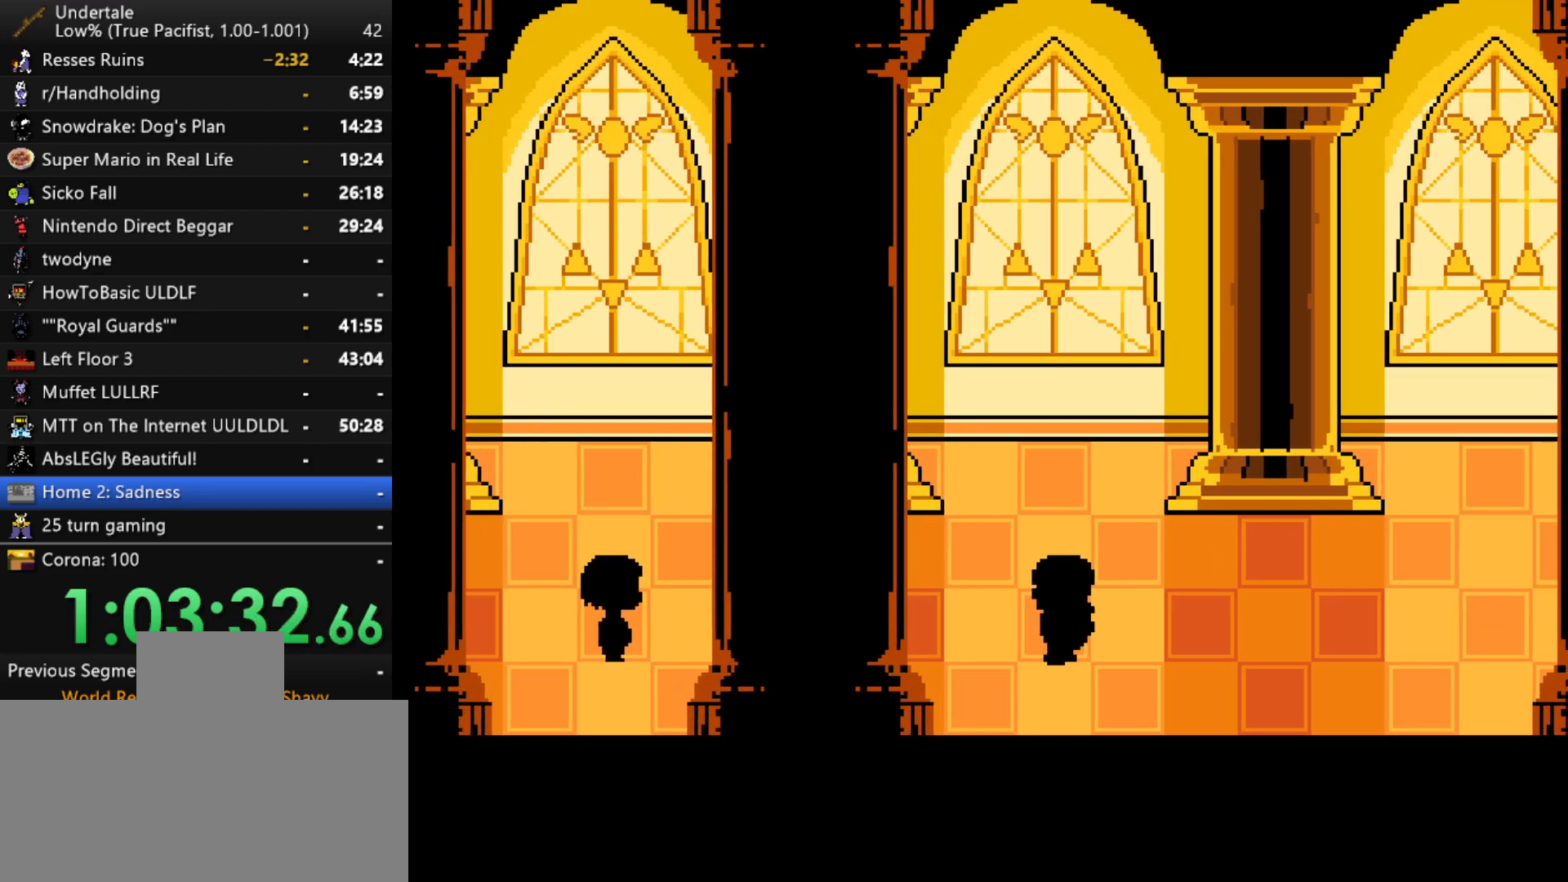
{"keys": ["return"], "events": [[17, "return", "down"], [17, "shift", "down"], [50, "shift", "up"], [100, "return", "up"], [100, "x", "down"], [100, "z", "down"], [150, "x", "up"], [200, "shift", "down"], [200, "z", "up"], [250, "return", "down"], [250, "shift", "up"], [283, "return", "up"], [283, "x", "down"], [333, "z", "down"], [383, "x", "up"], [433, "shift", "down"], [433, "z", "up"], [483, "return", "down"], [483, "shift", "up"]]}
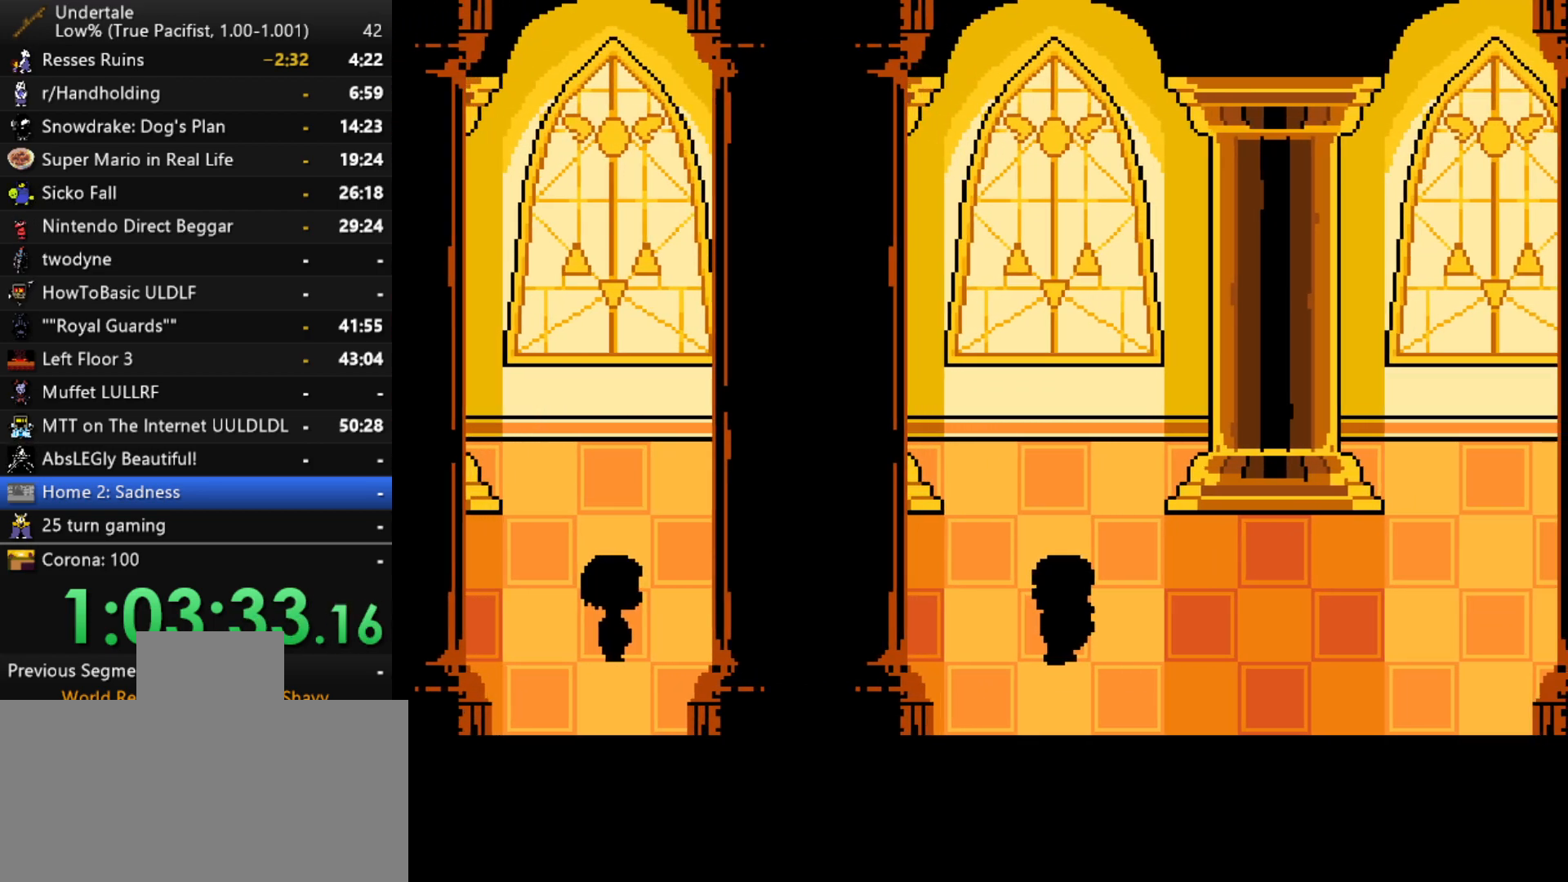
{"keys": ["z"], "events": [[33, "return", "up"], [33, "x", "down"], [67, "z", "down"], [117, "shift", "down"], [117, "x", "up"], [117, "z", "up"], [167, "return", "down"], [167, "shift", "up"], [217, "return", "up"], [267, "x", "down"], [300, "x", "up"], [300, "z", "down"], [350, "return", "down"], [350, "shift", "down"], [350, "z", "up"], [400, "return", "up"], [400, "shift", "up"], [450, "x", "down"], [500, "x", "up"], [500, "z", "down"]]}
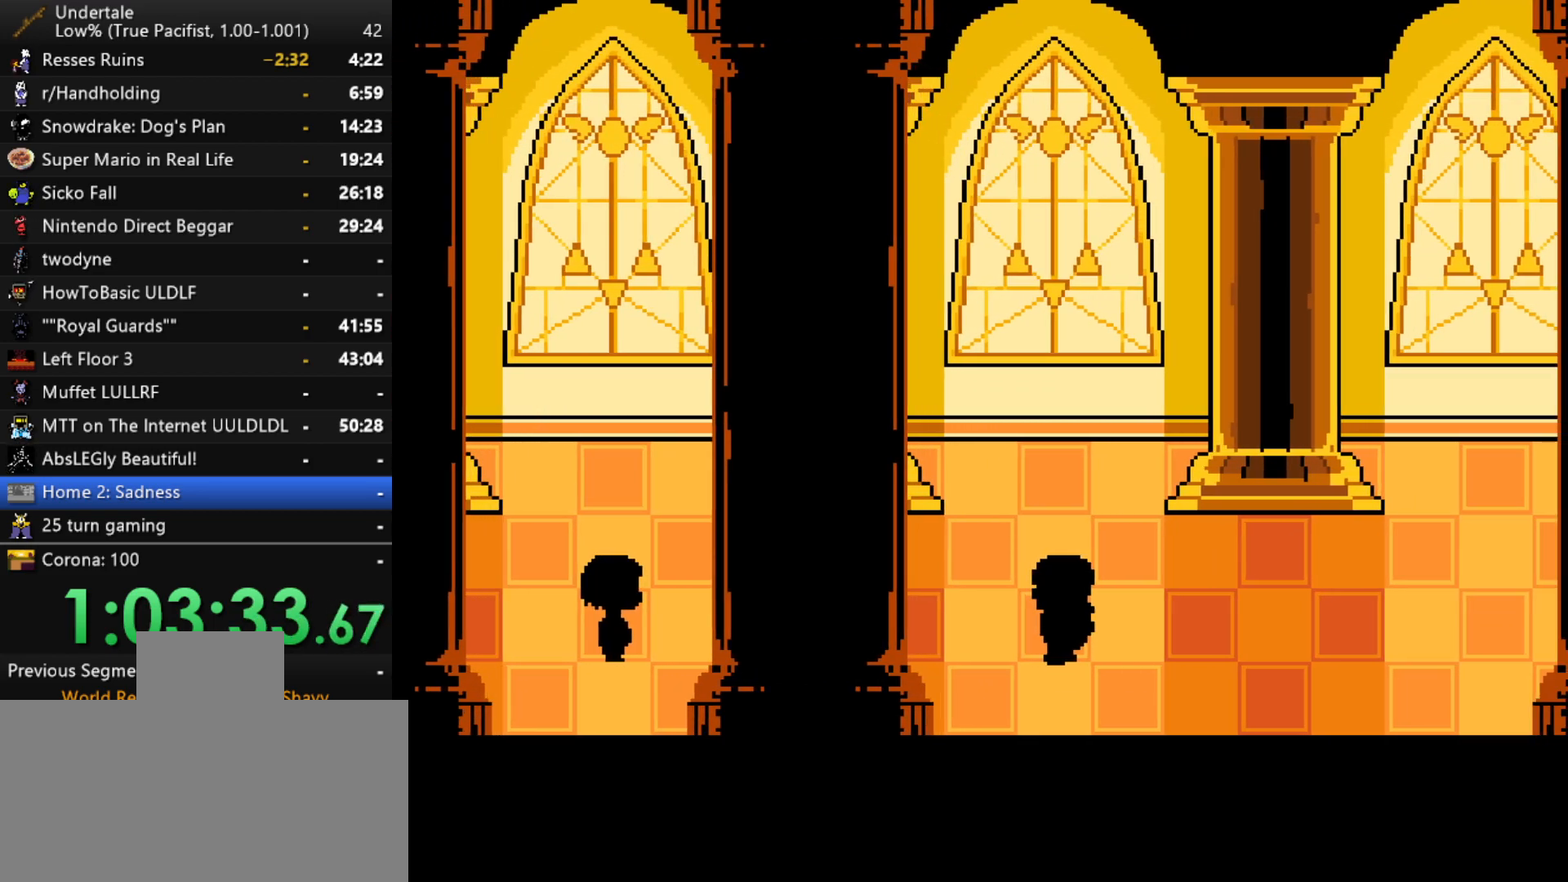
{"keys": ["return"], "events": [[33, "shift", "down"], [33, "z", "up"], [83, "shift", "up"], [133, "x", "down"], [183, "z", "down"], [233, "x", "up"], [233, "z", "up"], [267, "return", "down"], [267, "shift", "down"], [317, "return", "up"], [317, "shift", "up"], [367, "x", "down"], [417, "x", "up"], [417, "z", "down"], [467, "shift", "down"], [467, "z", "up"], [500, "return", "down"], [500, "shift", "up"]]}
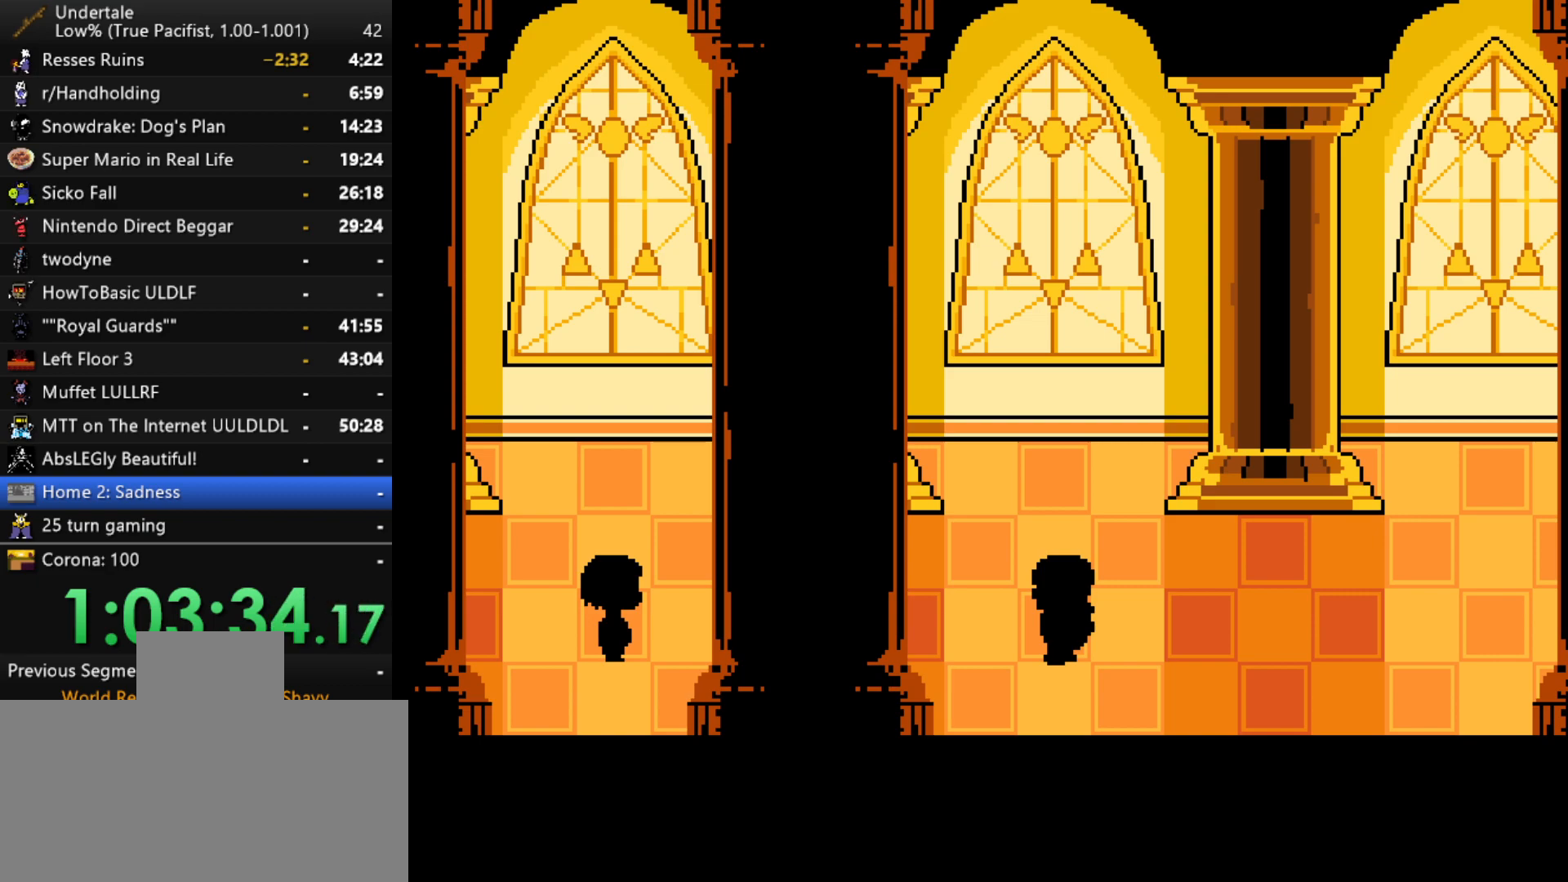
{"keys": ["x"], "events": [[50, "return", "up"], [50, "x", "down"], [100, "x", "up"], [100, "z", "down"], [150, "shift", "down"], [150, "z", "up"], [200, "return", "down"], [250, "return", "up"], [250, "shift", "up"], [283, "x", "down"], [283, "z", "down"], [333, "x", "up"], [383, "shift", "down"], [383, "z", "up"], [433, "shift", "up"], [483, "x", "down"]]}
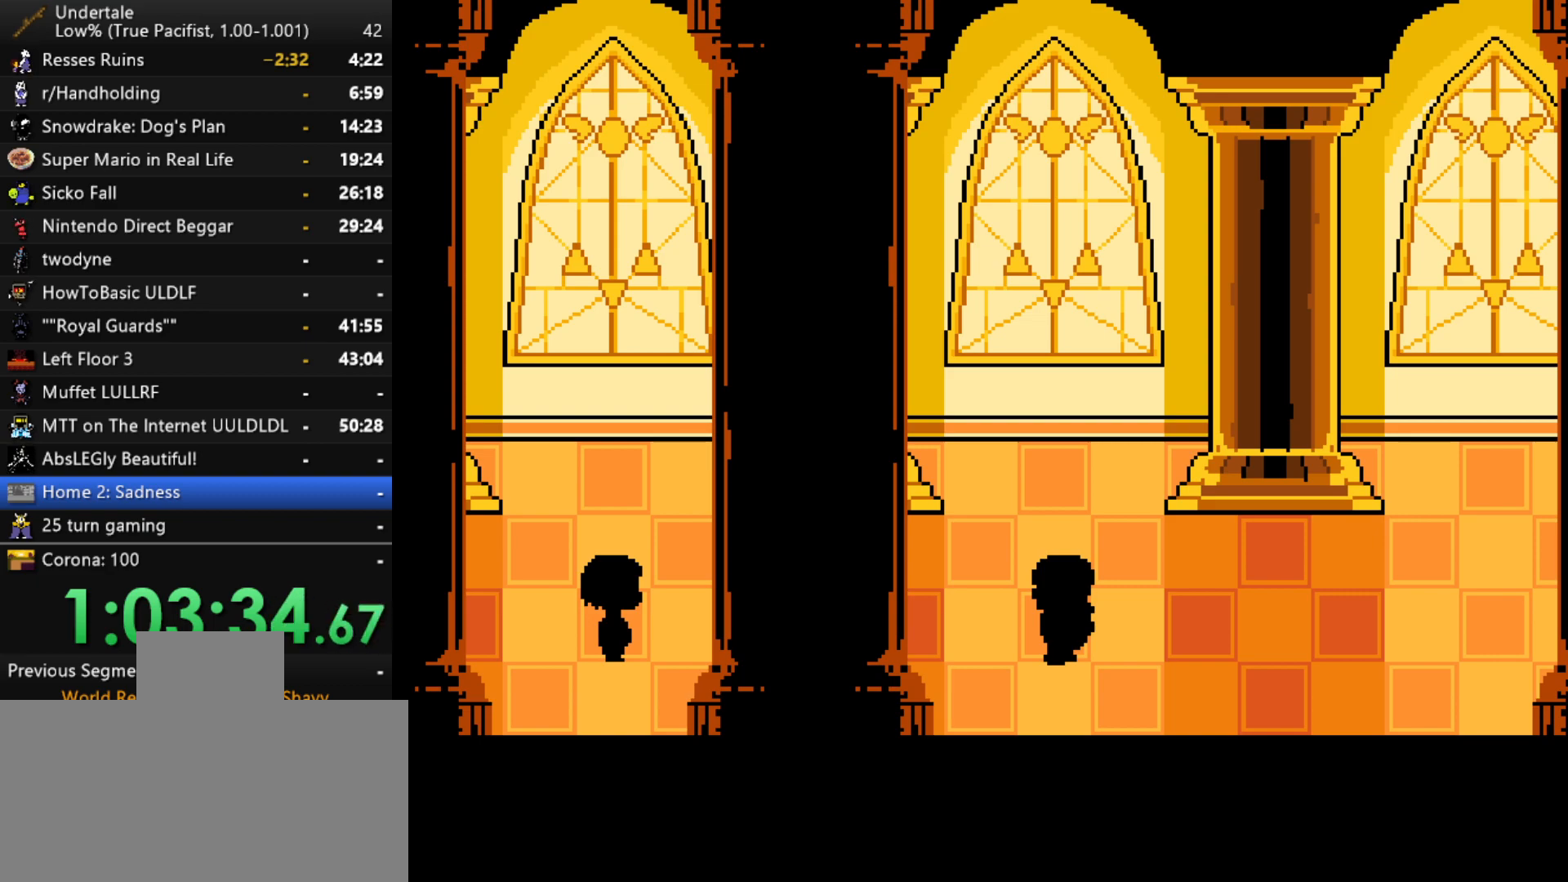
{"keys": ["return", "shift"], "events": [[17, "x", "up"], [17, "z", "down"], [67, "shift", "down"], [67, "z", "up"], [117, "return", "down"], [117, "shift", "up"], [167, "return", "up"], [167, "x", "down"], [217, "z", "down"], [267, "x", "up"], [267, "z", "up"], [300, "return", "down"], [300, "shift", "down"], [350, "return", "up"], [350, "shift", "up"], [400, "x", "down"], [400, "z", "down"], [450, "x", "up"], [500, "return", "down"], [500, "shift", "down"], [500, "z", "up"]]}
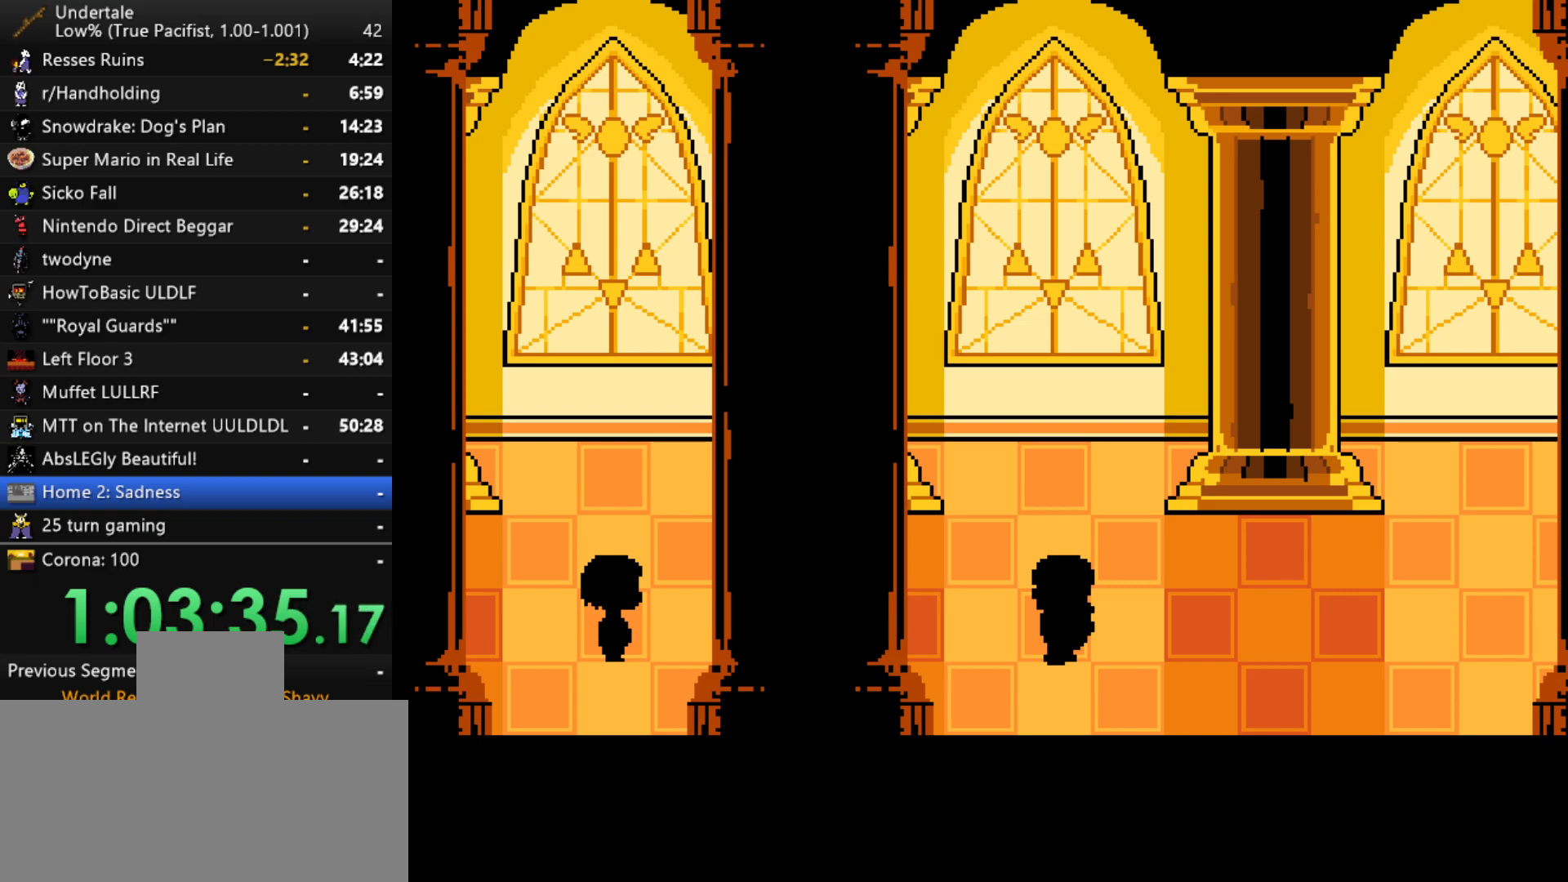
{"keys": ["x"], "events": [[33, "return", "up"], [33, "shift", "up"], [83, "x", "down"], [83, "z", "down"], [133, "x", "up"], [183, "return", "down"], [183, "shift", "down"], [183, "z", "up"], [233, "return", "up"], [233, "shift", "up"], [267, "x", "down"], [317, "x", "up"], [317, "z", "down"], [367, "shift", "down"], [367, "z", "up"], [417, "shift", "up"], [467, "x", "down"]]}
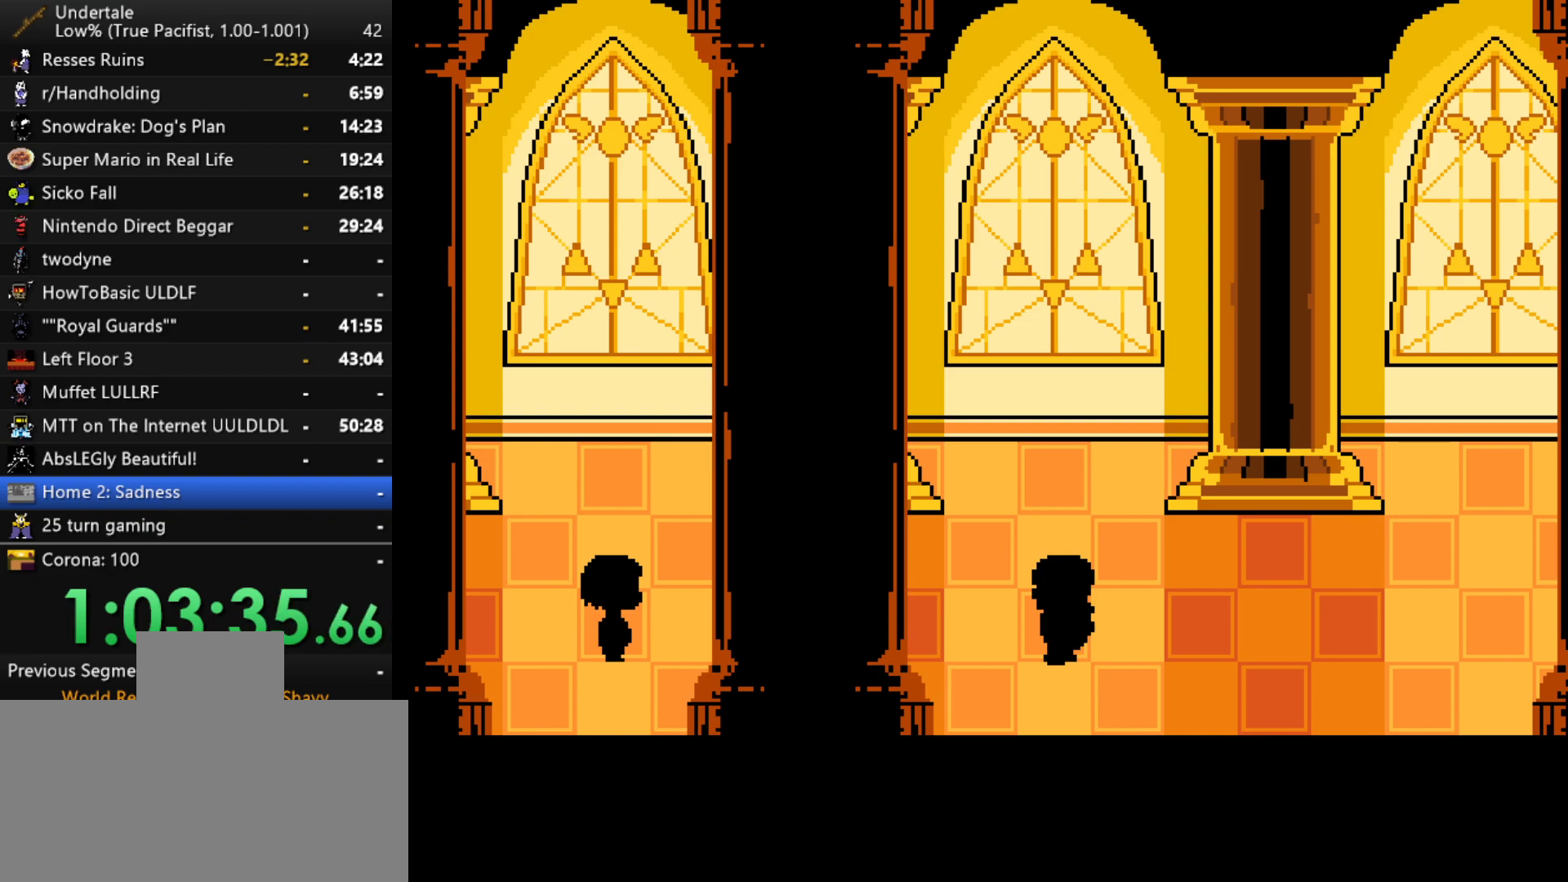
{"keys": [], "events": [[17, "z", "down"], [50, "x", "up"], [50, "z", "up"], [100, "return", "down"], [100, "shift", "down"], [150, "return", "up"], [150, "shift", "up"], [150, "x", "down"], [200, "z", "down"], [250, "x", "up"], [283, "shift", "down"], [283, "z", "up"], [333, "return", "down"], [333, "shift", "up"], [383, "return", "up"], [383, "x", "down"], [433, "z", "down"], [483, "x", "up"], [483, "z", "up"]]}
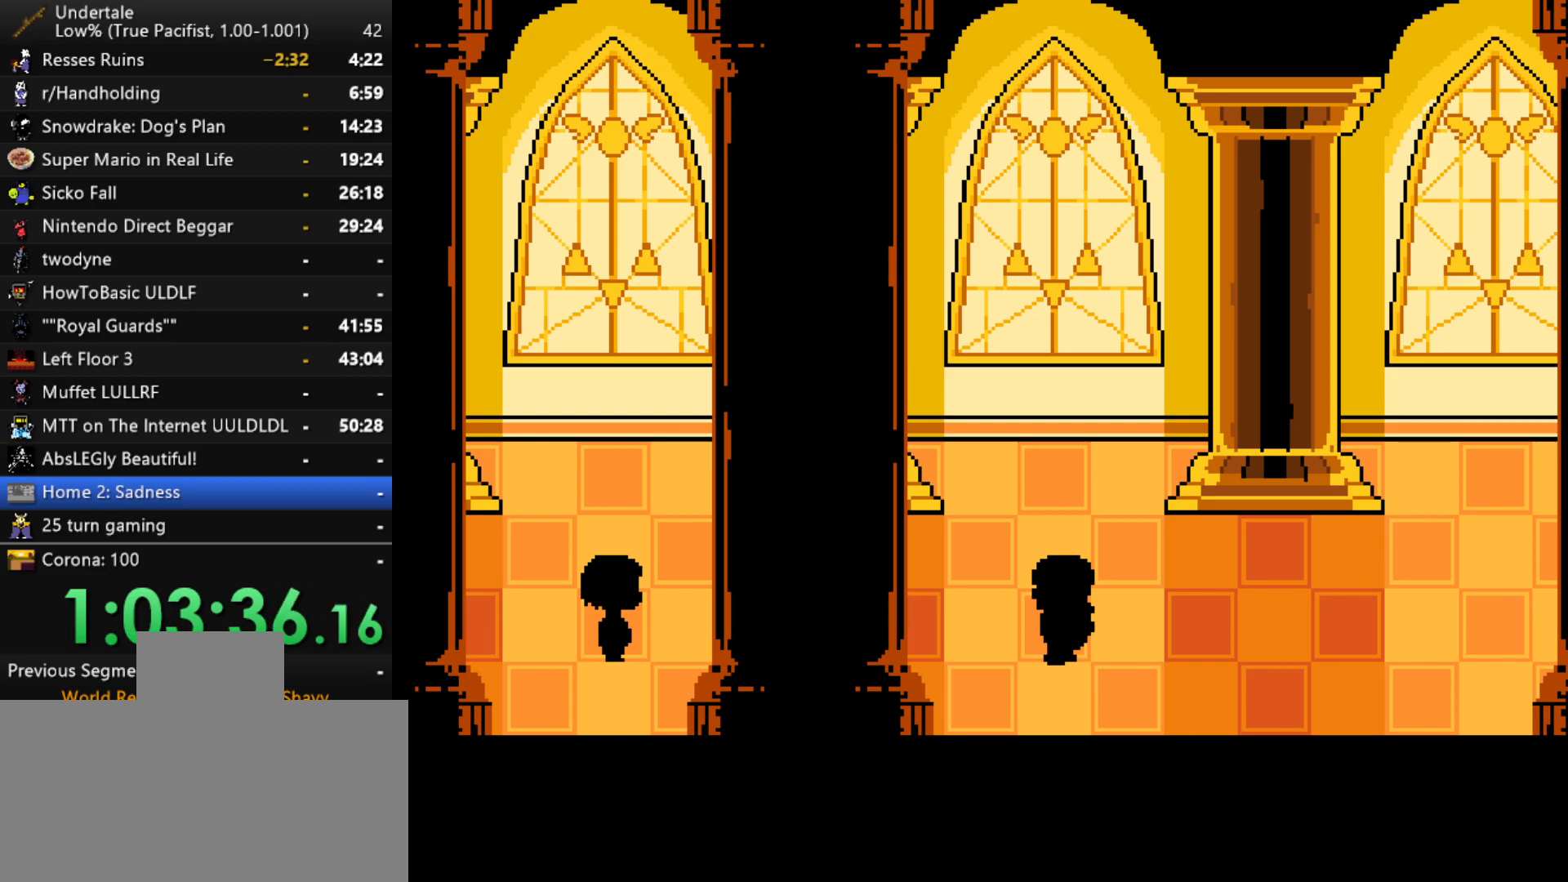
{"keys": [], "events": [[17, "return", "down"], [17, "shift", "down"], [67, "return", "up"], [67, "shift", "up"], [117, "x", "down"], [117, "z", "down"], [167, "x", "up"], [217, "shift", "down"], [217, "z", "up"], [250, "shift", "up"], [300, "x", "down"], [350, "z", "down"], [400, "shift", "down"], [400, "x", "up"], [400, "z", "up"], [450, "return", "down"], [483, "return", "up"], [483, "shift", "up"]]}
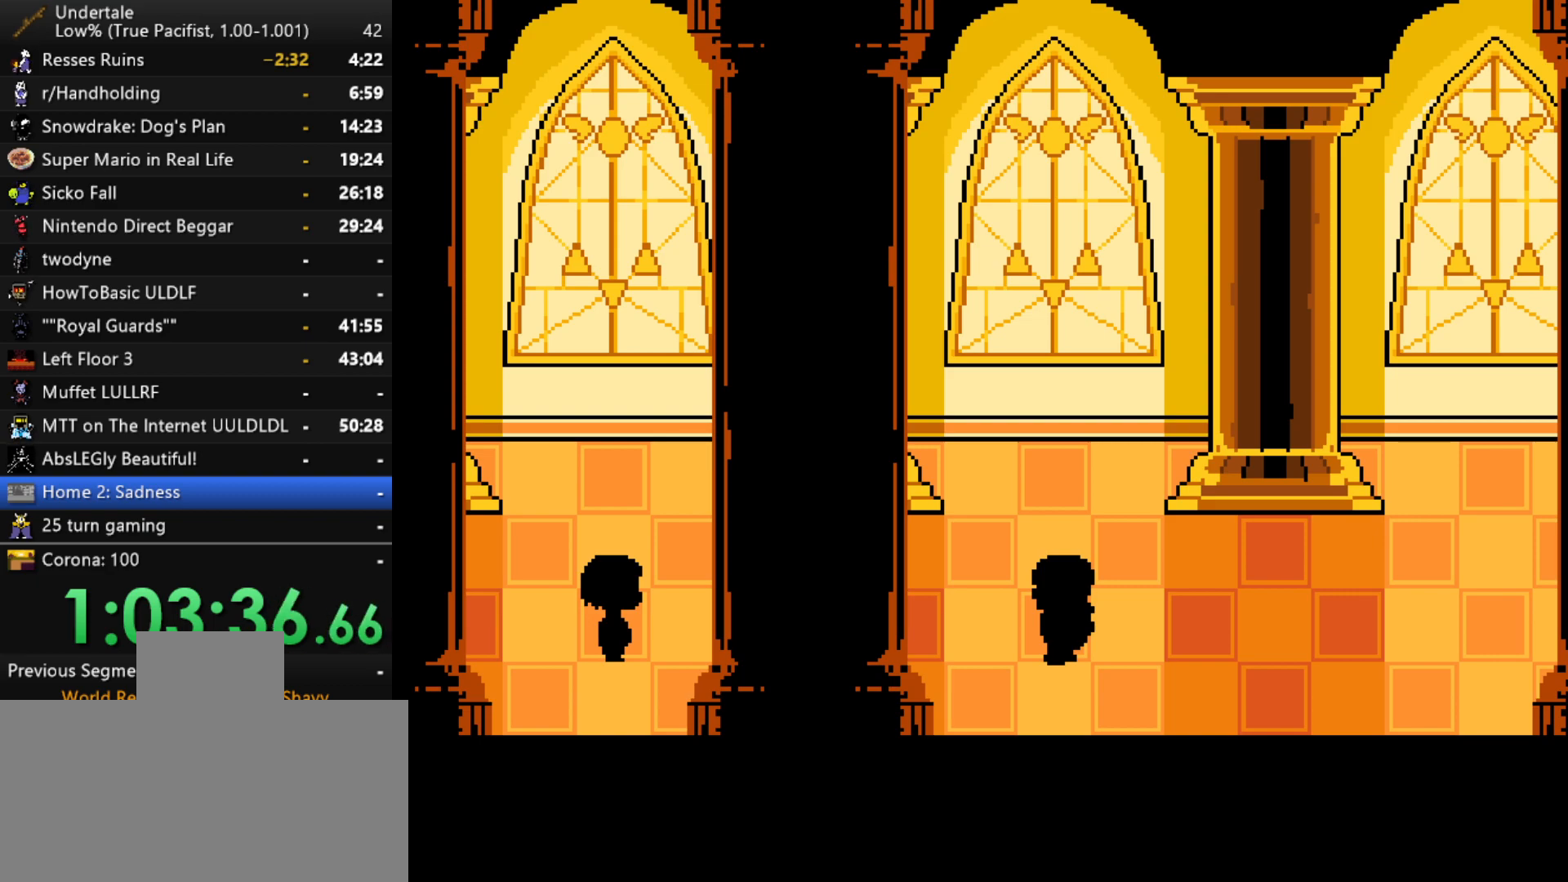
{"keys": ["x", "z"], "events": [[50, "x", "down"], [83, "z", "down"], [133, "shift", "down"], [133, "x", "up"], [133, "z", "up"], [183, "return", "down"], [183, "shift", "up"], [233, "return", "up"], [283, "x", "down"], [283, "z", "down"], [317, "shift", "down"], [317, "x", "up"], [367, "return", "down"], [367, "z", "up"], [417, "return", "up"], [417, "shift", "up"], [467, "x", "down"], [467, "z", "down"]]}
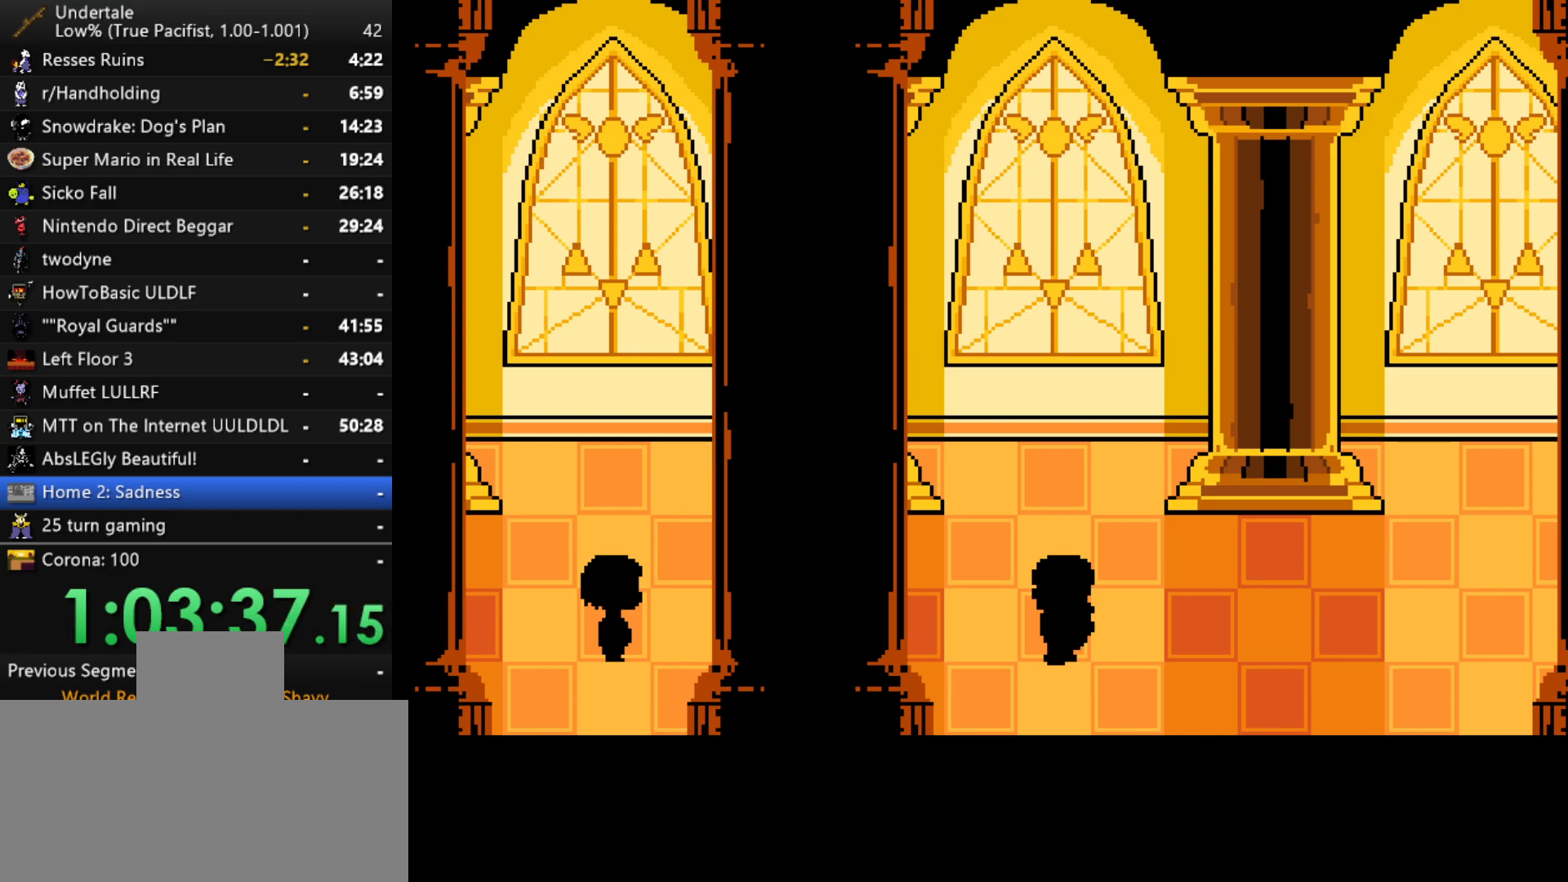
{"keys": ["return", "shift"], "events": [[17, "x", "up"], [50, "shift", "down"], [50, "z", "up"], [100, "return", "down"], [100, "shift", "up"], [150, "return", "up"], [150, "x", "down"], [200, "x", "up"], [200, "z", "down"], [250, "shift", "down"], [250, "z", "up"], [283, "return", "down"], [333, "return", "up"], [333, "shift", "up"], [333, "x", "down"], [383, "z", "down"], [433, "x", "up"], [433, "z", "up"], [483, "return", "down"], [483, "shift", "down"]]}
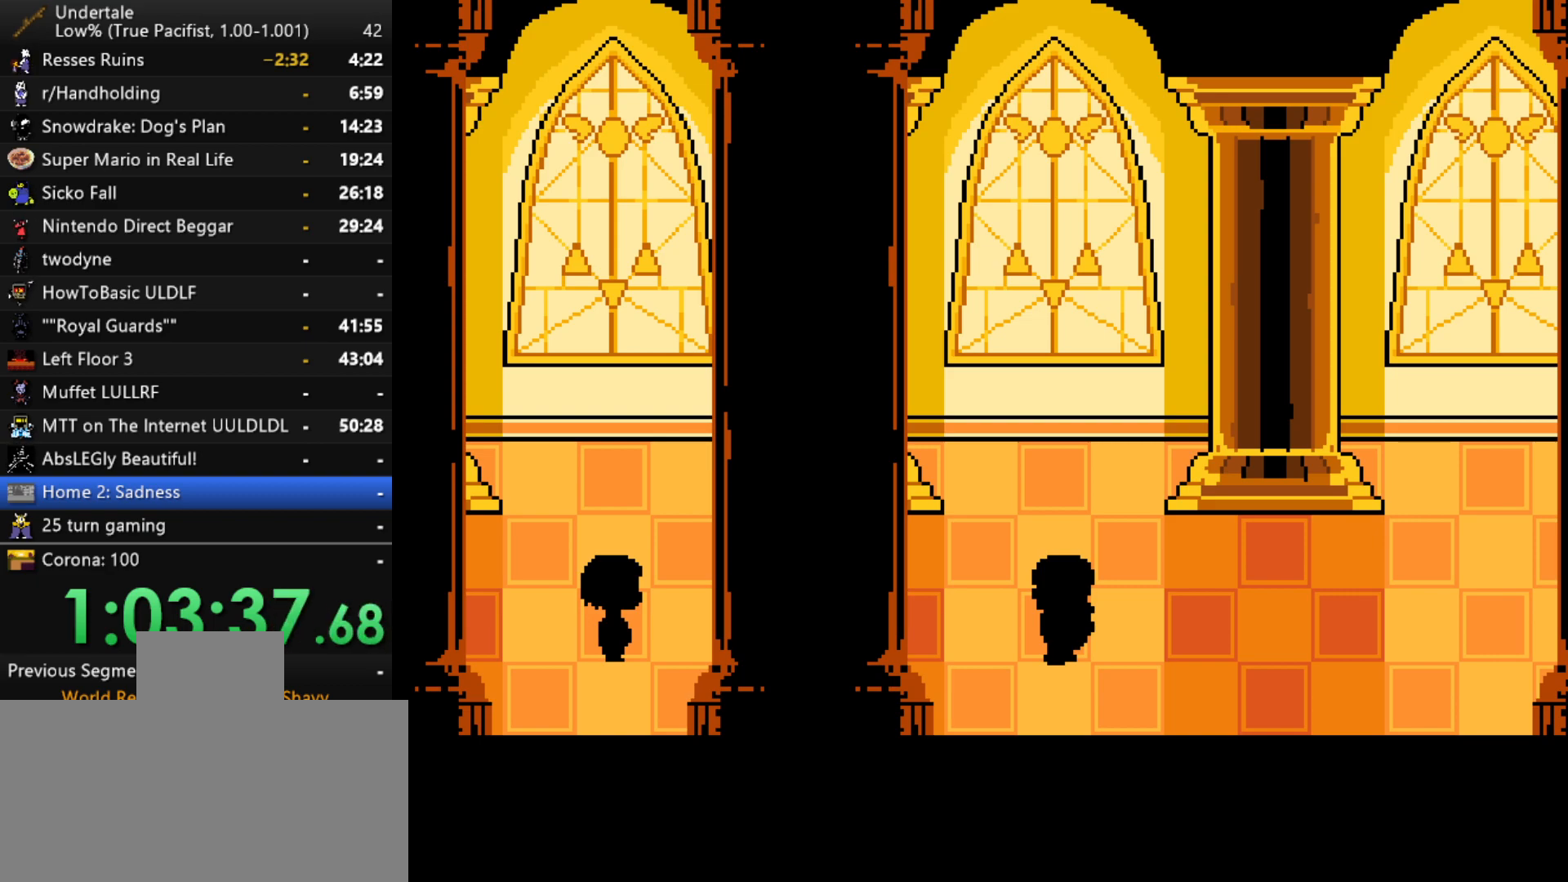
{"keys": ["x"], "events": [[33, "return", "up"], [33, "shift", "up"], [67, "x", "down"], [117, "x", "up"], [117, "z", "down"], [167, "shift", "down"], [167, "z", "up"], [217, "return", "down"], [217, "shift", "up"], [267, "return", "up"], [267, "x", "down"], [300, "z", "down"], [350, "x", "up"], [350, "z", "up"], [400, "return", "down"], [400, "shift", "down"], [450, "return", "up"], [450, "shift", "up"], [500, "x", "down"]]}
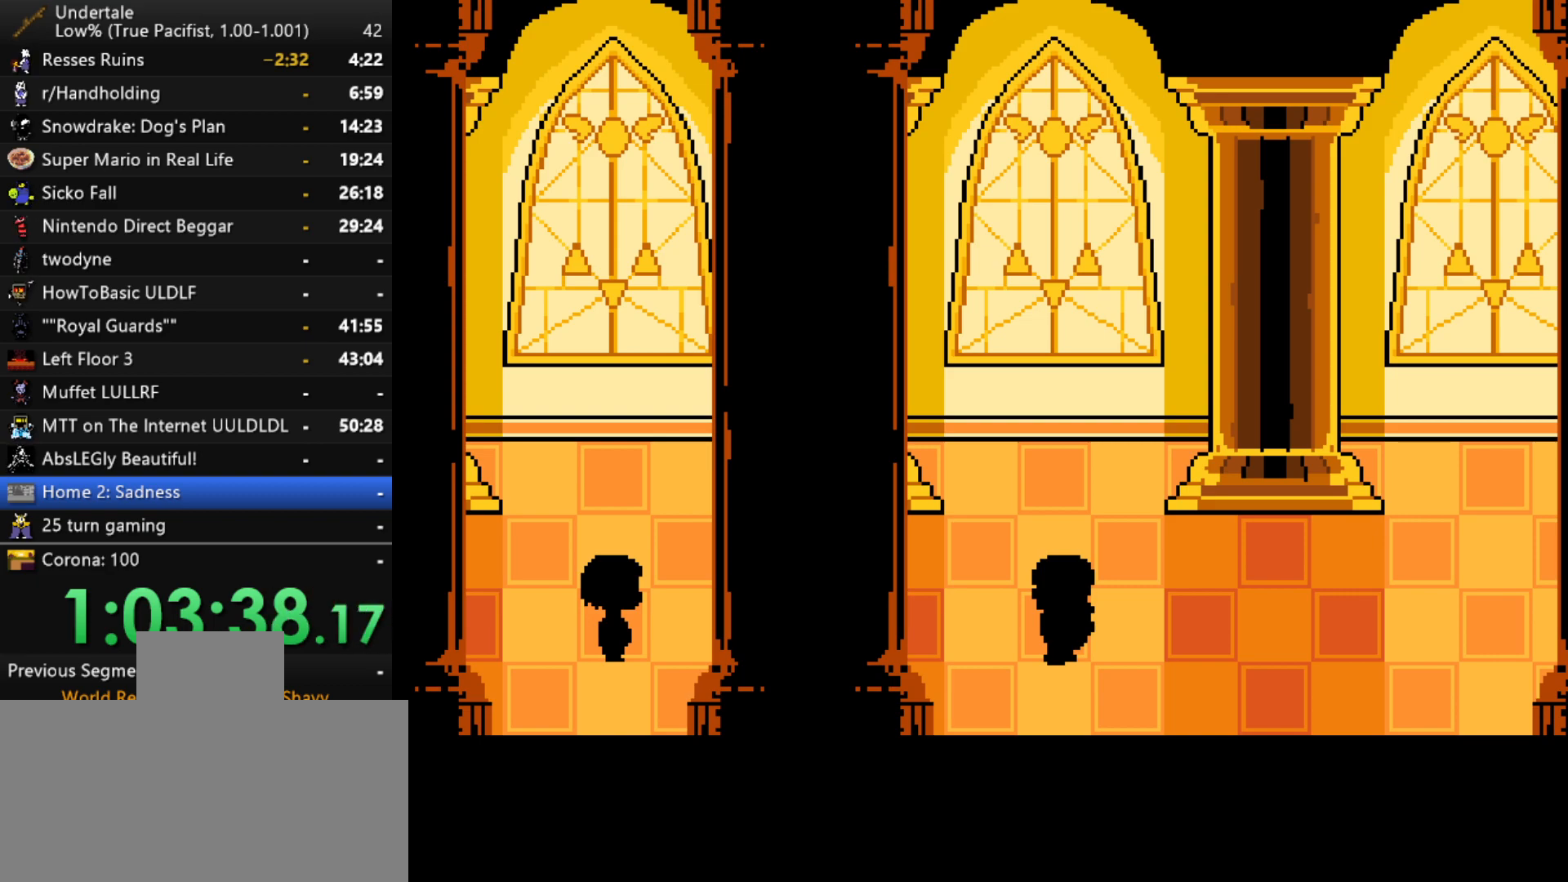
{"keys": ["z"], "events": [[33, "x", "up"], [33, "z", "down"], [83, "shift", "down"], [83, "z", "up"], [133, "return", "down"], [133, "shift", "up"], [183, "return", "up"], [183, "x", "down"], [233, "z", "down"], [283, "shift", "down"], [283, "x", "up"], [283, "z", "up"], [317, "return", "down"], [367, "return", "up"], [367, "shift", "up"], [417, "x", "down"], [417, "z", "down"], [467, "x", "up"]]}
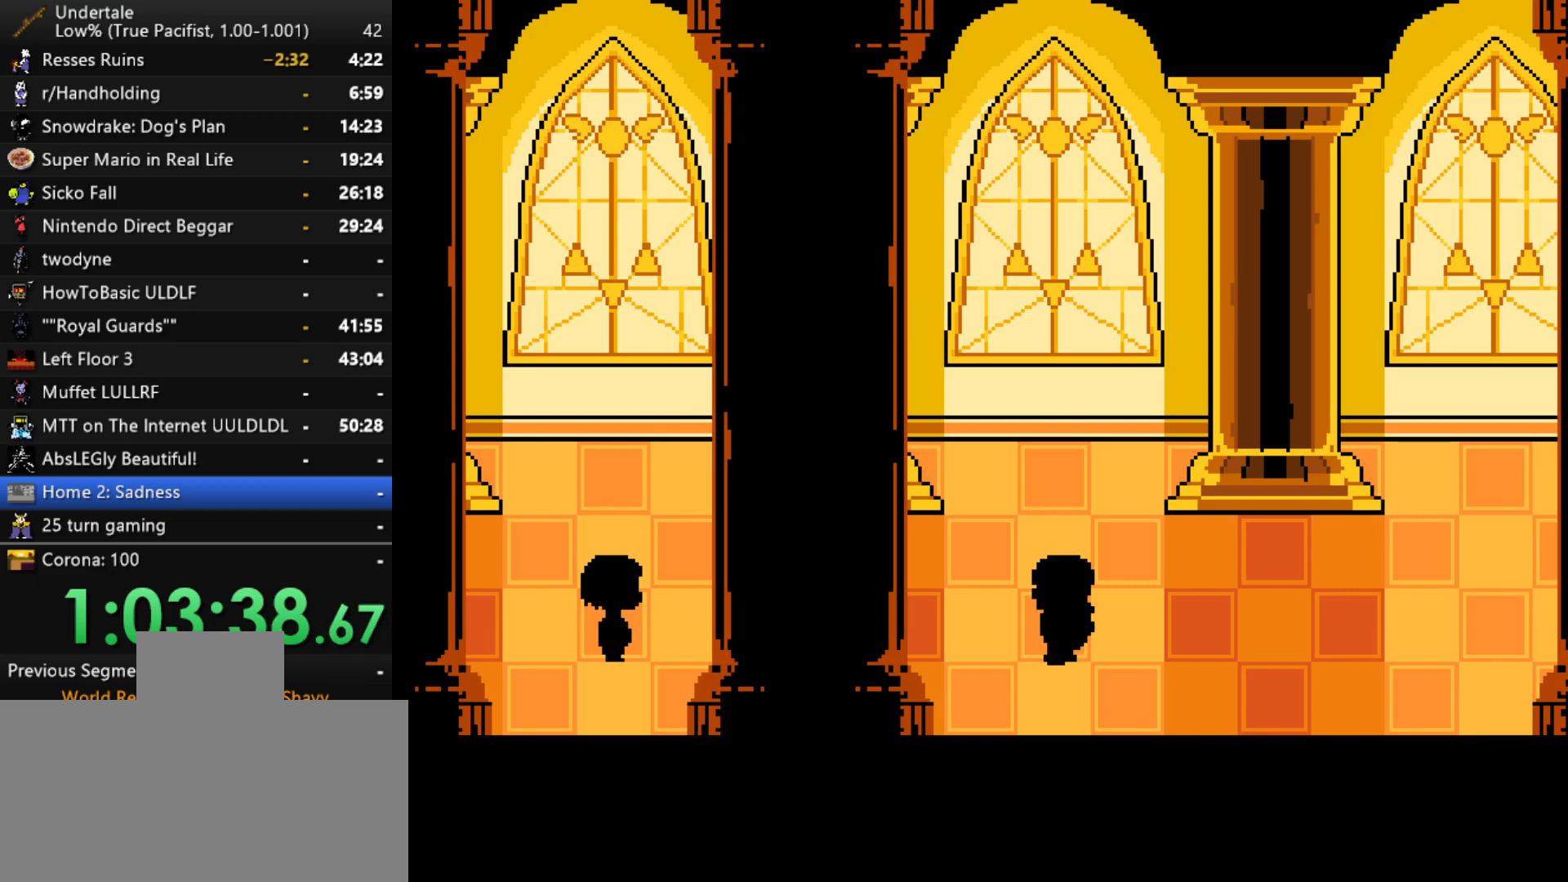
{"keys": [], "events": [[17, "return", "down"], [17, "shift", "down"], [17, "z", "up"], [50, "return", "up"], [50, "shift", "up"], [100, "x", "down"], [150, "x", "up"], [150, "z", "down"], [200, "shift", "down"], [200, "z", "up"], [250, "return", "down"], [250, "shift", "up"], [283, "return", "up"], [283, "x", "down"], [333, "z", "down"], [383, "x", "up"], [433, "return", "down"], [433, "shift", "down"], [433, "z", "up"], [483, "return", "up"], [483, "shift", "up"]]}
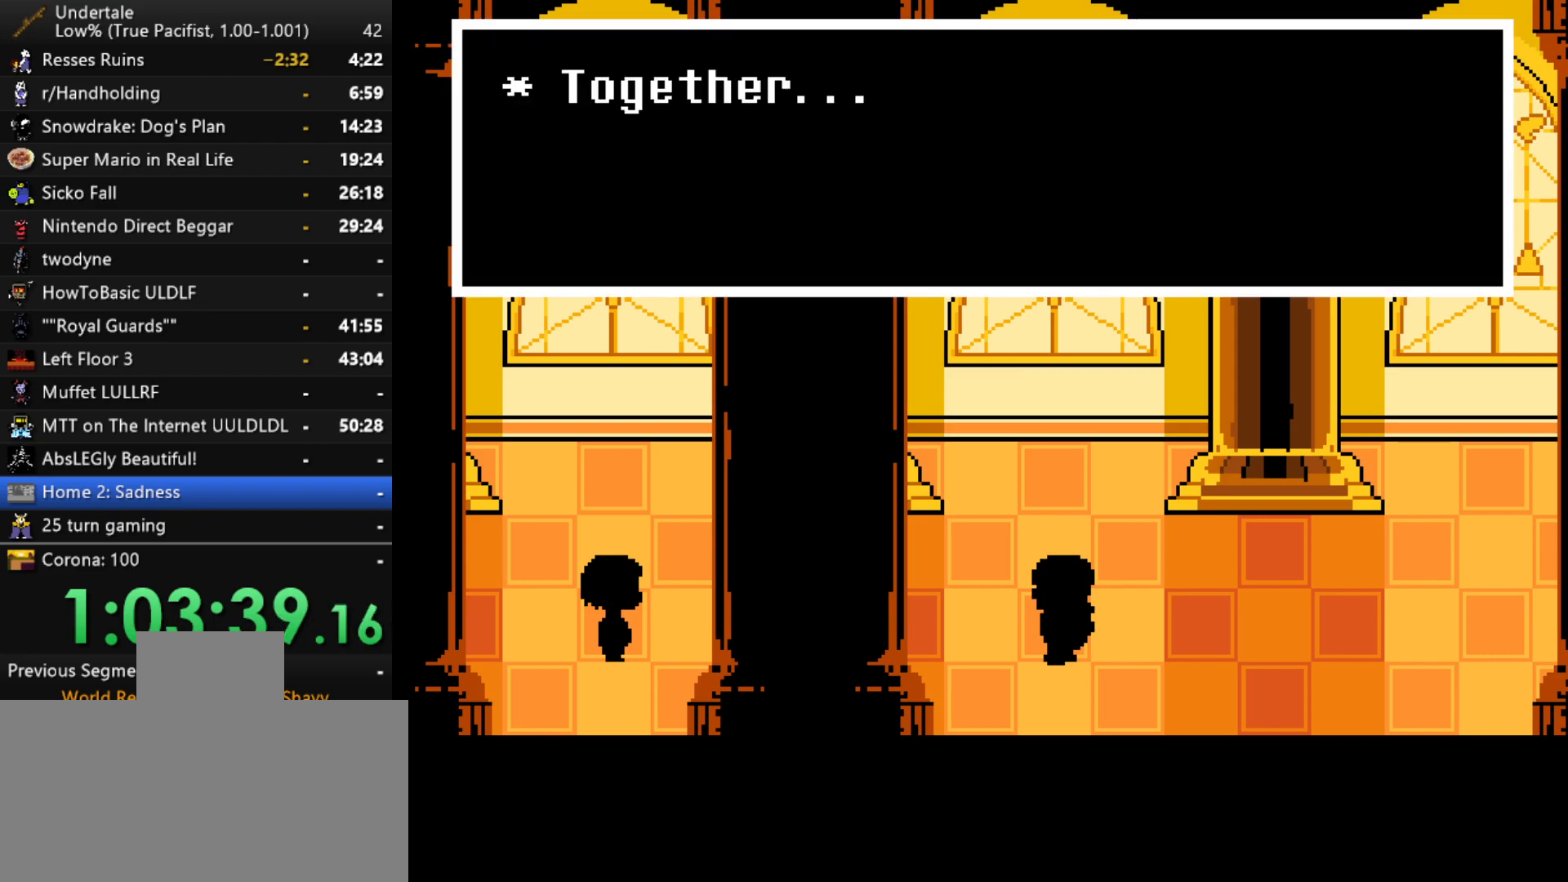
{"keys": [], "events": [[17, "x", "down"], [67, "x", "up"], [67, "z", "down"], [117, "shift", "down"], [117, "z", "up"], [167, "shift", "up"], [217, "x", "down"], [250, "x", "up"], [250, "z", "down"], [300, "shift", "down"], [300, "z", "up"], [350, "return", "down"], [400, "return", "up"], [400, "shift", "up"], [400, "x", "down"], [450, "z", "down"], [500, "x", "up"], [500, "z", "up"]]}